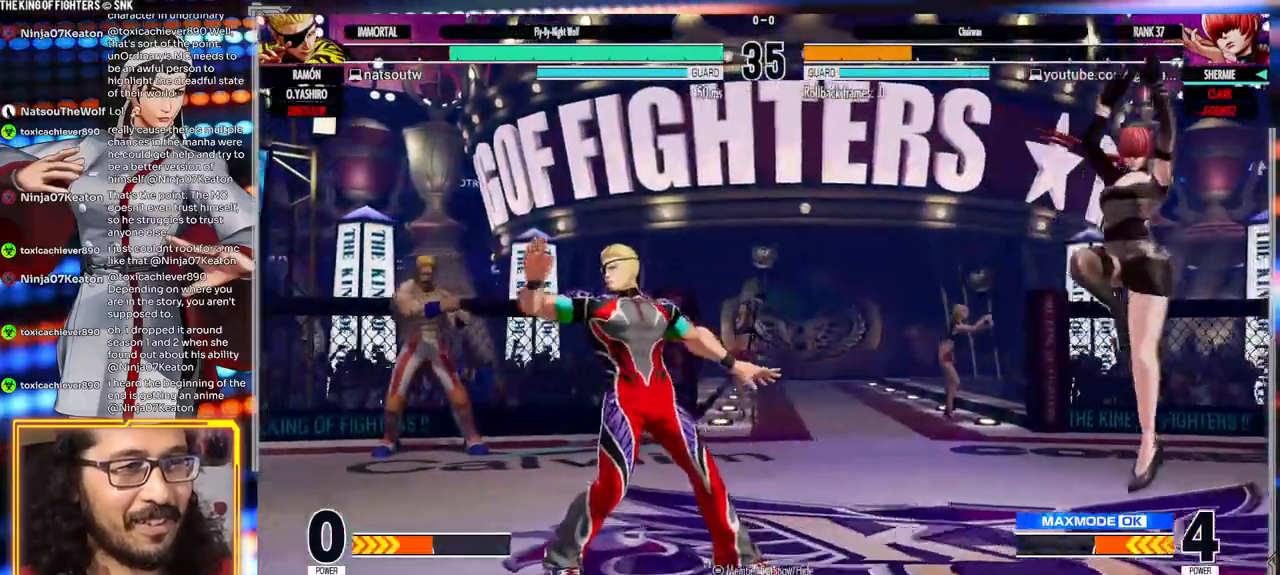
Gameplay with a controller (arcade stick); each line is a JSON object with the inputs held at the frame after it (dt_ms = milliseconds from this image to that frame). "events" lists button and stick changes between this image and that frame as [ms after this image, input, new state], when the widget could be followed in between. Not read: L3 R3.
{"dt_ms": 500, "buttons": [], "left_stick": "right", "events": [[33, "left_stick", "right"]]}
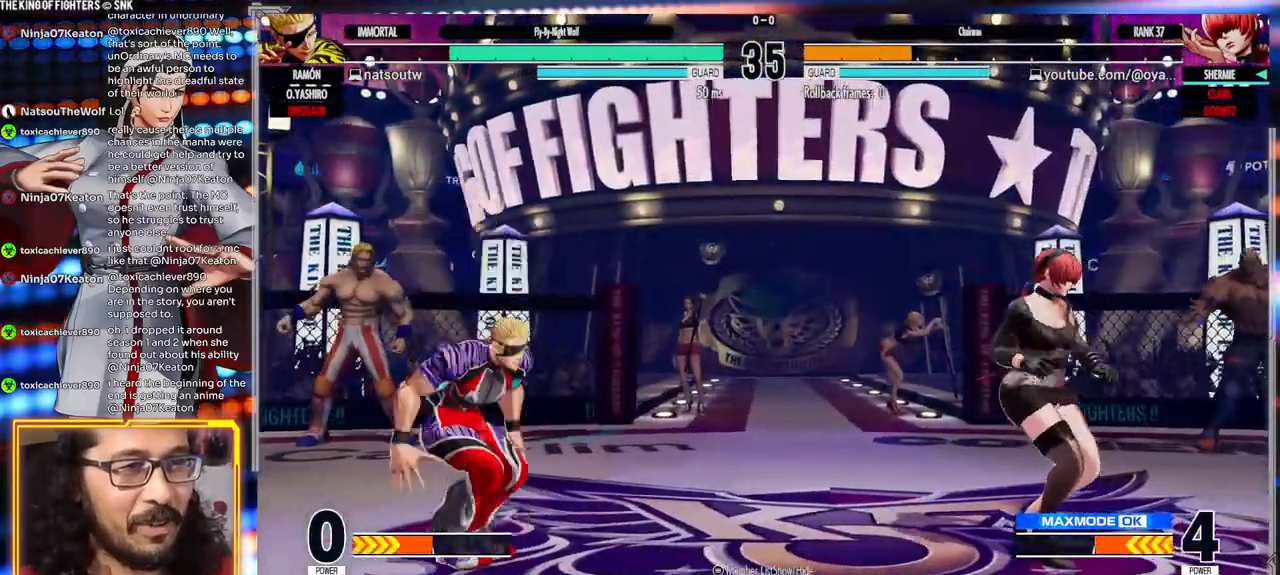
{"dt_ms": 1000, "buttons": ["B"], "left_stick": "center"}
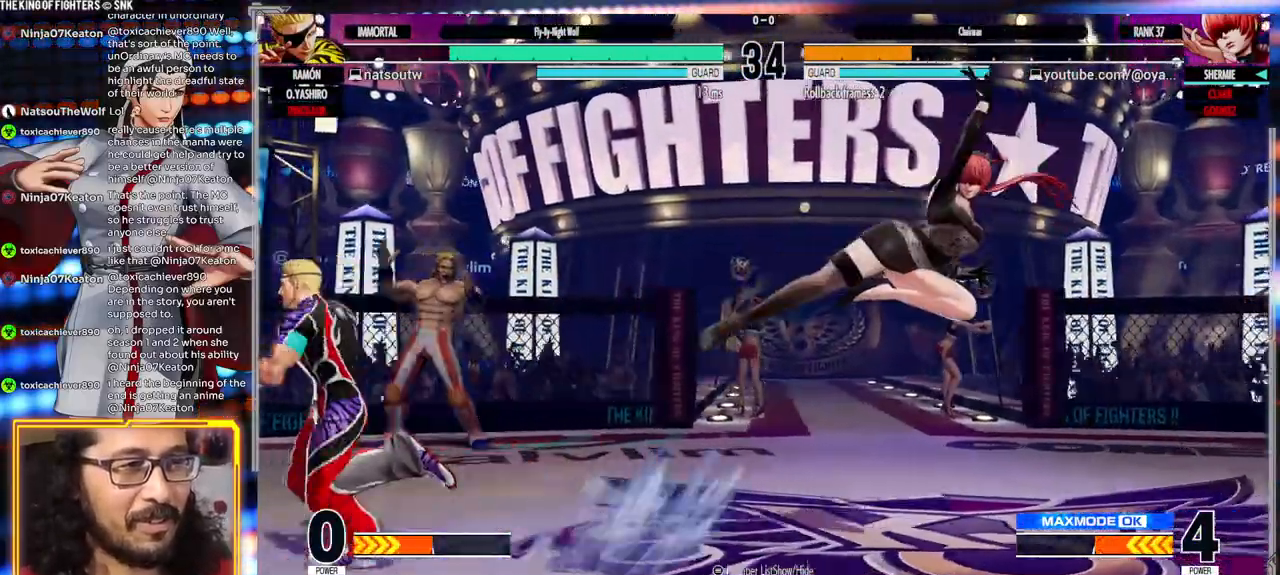
{"dt_ms": 500, "buttons": [], "left_stick": "down", "events": [[50, "B", "up"], [67, "left_stick", "right"], [433, "left_stick", "down"]]}
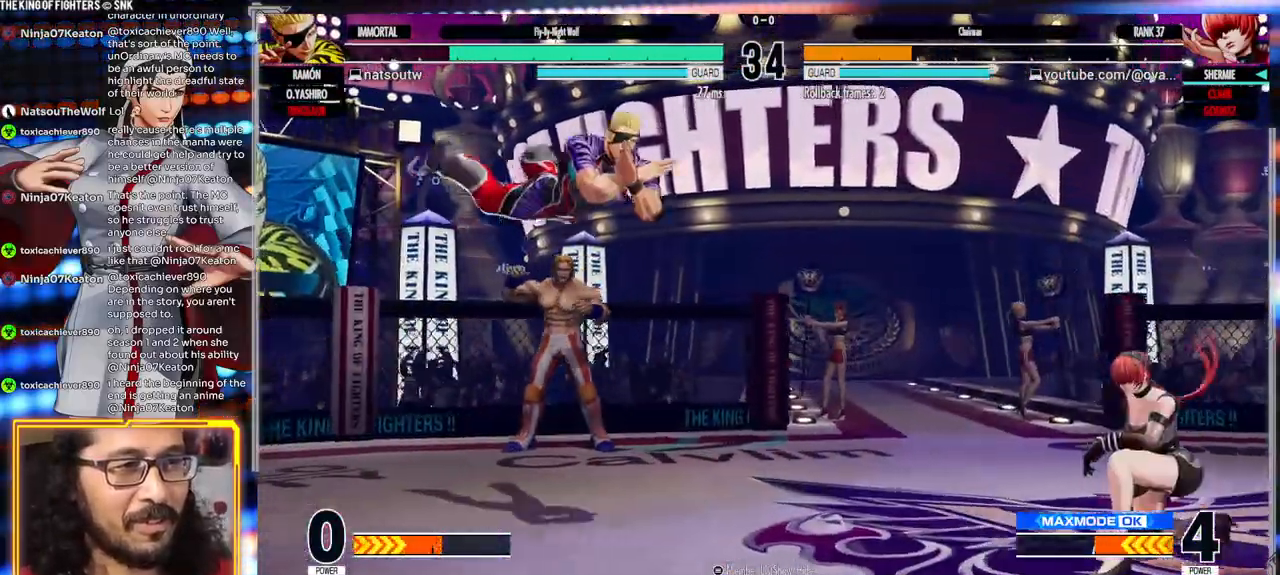
{"dt_ms": 500, "buttons": [], "left_stick": "center"}
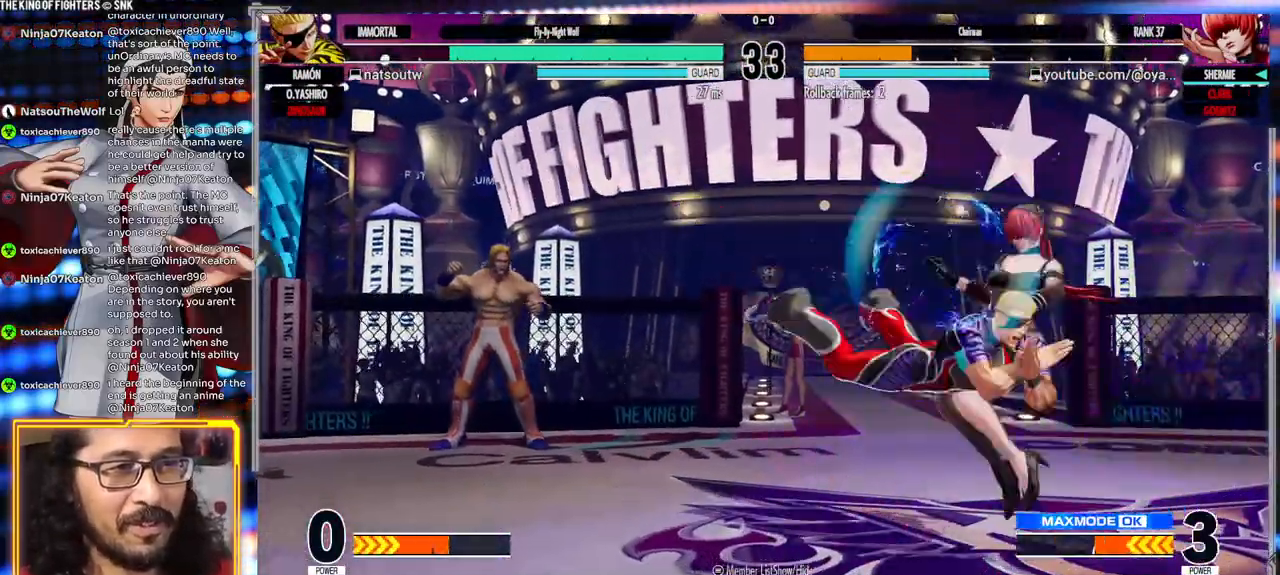
{"dt_ms": 500, "buttons": [], "left_stick": "center", "events": []}
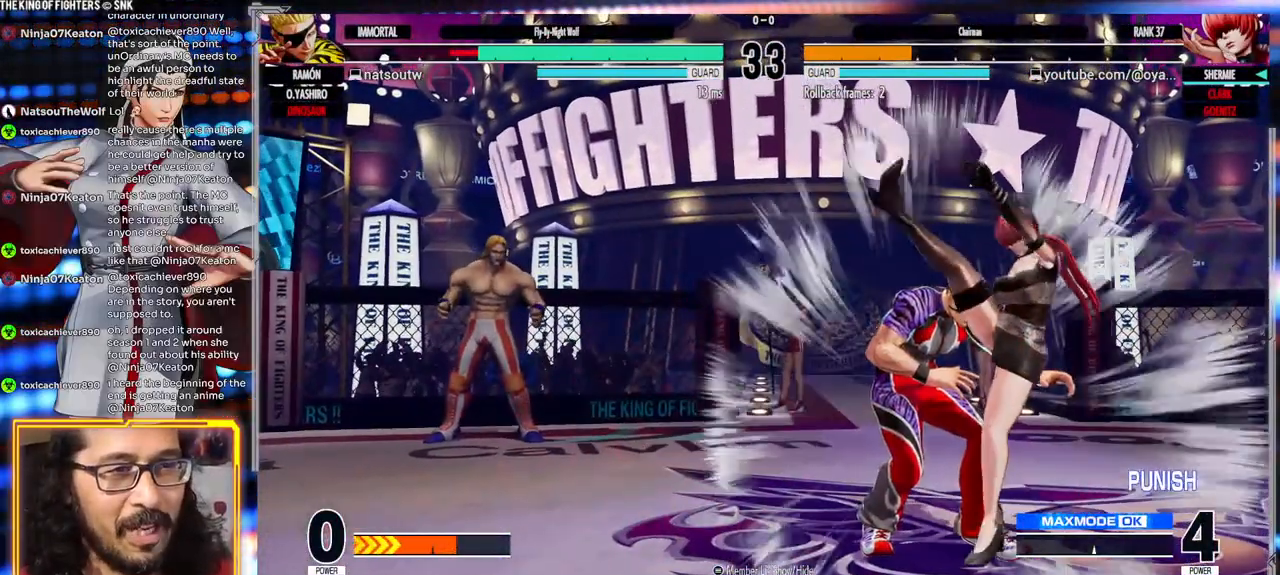
{"dt_ms": 500, "buttons": [], "left_stick": "down"}
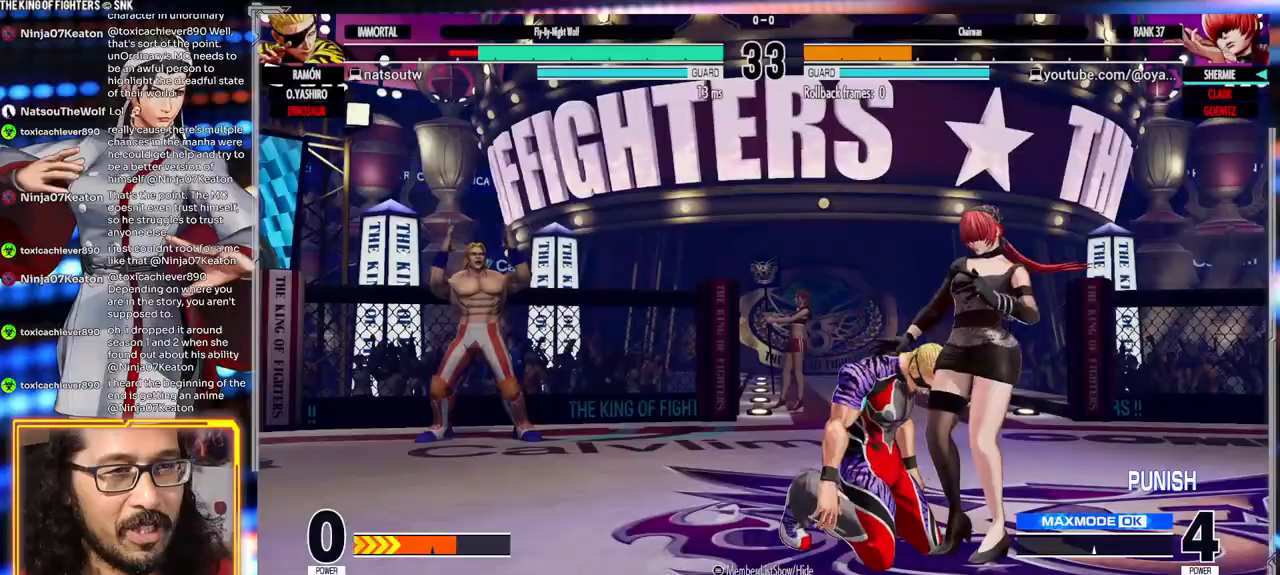
{"dt_ms": 500, "buttons": [], "left_stick": "center"}
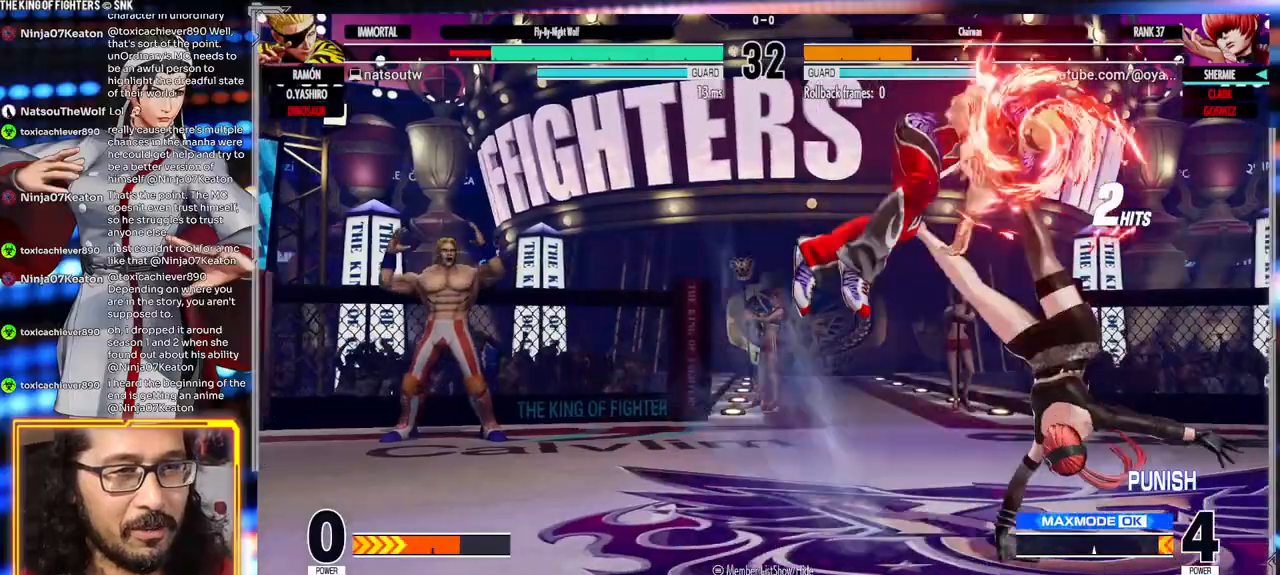
{"dt_ms": 500, "buttons": ["A", "X", "Y"], "left_stick": "center", "events": [[100, "Y", "down"], [117, "X", "down"], [200, "A", "down"], [233, "Y", "up"], [283, "X", "up"], [333, "A", "up"], [417, "Y", "down"], [433, "X", "down"], [483, "A", "down"]]}